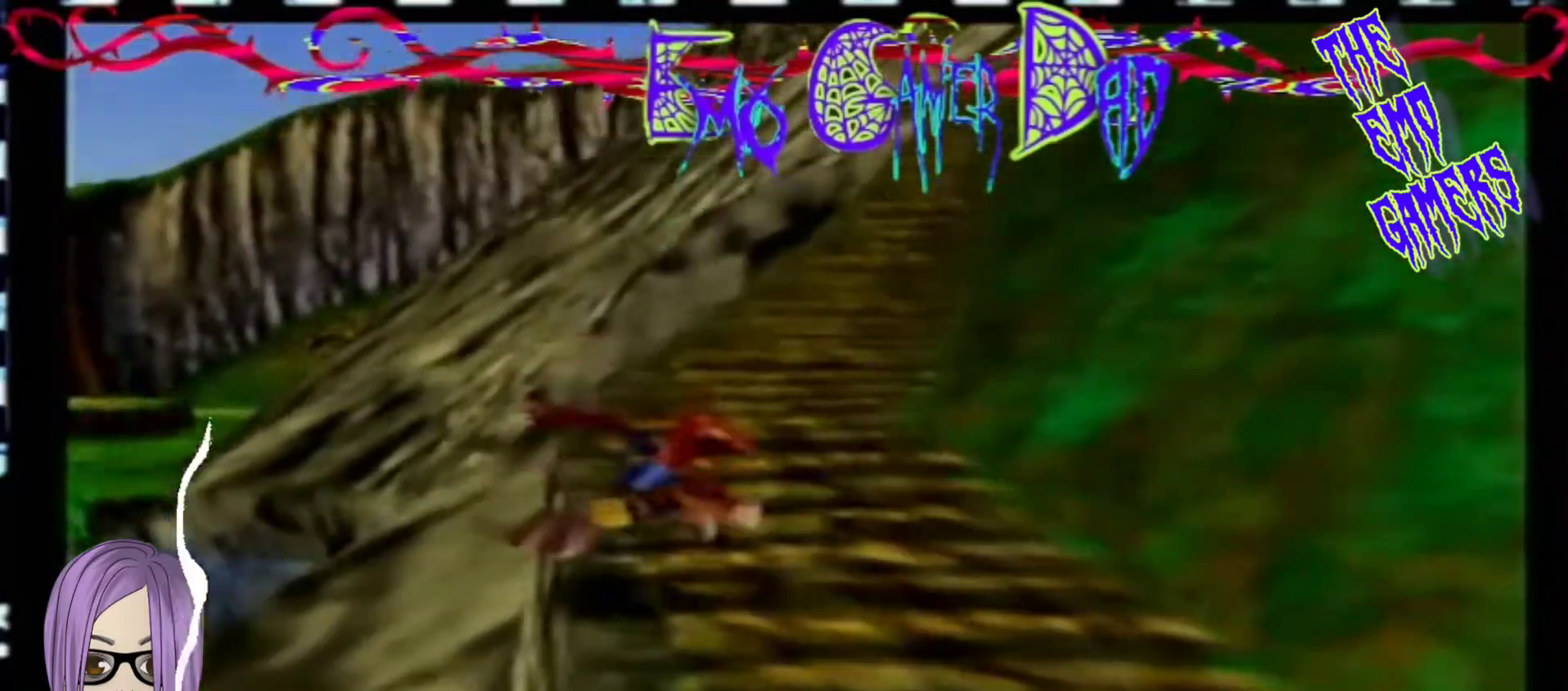
Gameplay with a controller (Nintendo layout); each line is a JSON object with the inputs held at the frame after it. "events" lists button and stick changes between this image and that frame as [ms after this image, input, new state], when the widget could be followed in between. Not read: L3 R3 Z.
{"buttons": [], "left_stick": "up-right", "events": [[100, "left_stick", "down"], [267, "left_stick", "down-right"], [433, "left_stick", "up-right"]]}
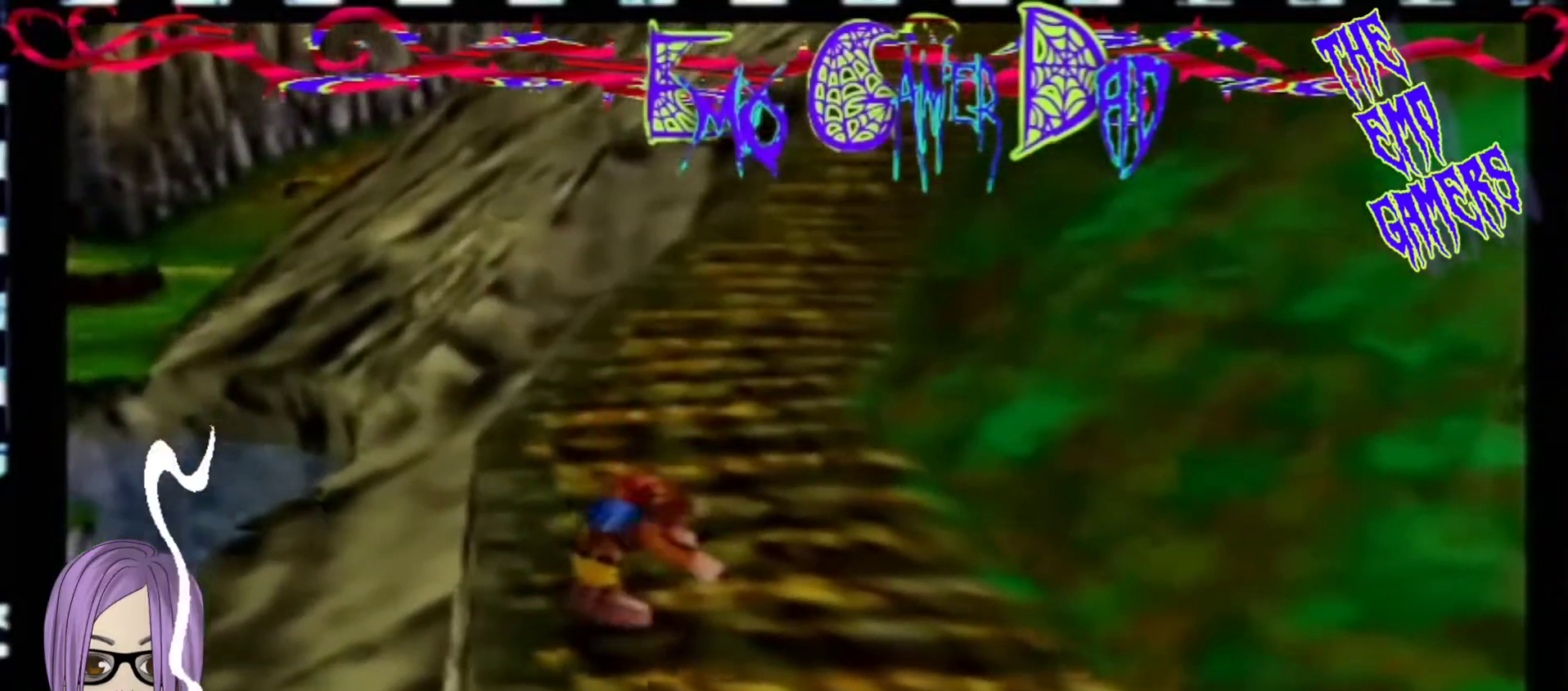
{"buttons": [], "left_stick": "down-left", "events": [[100, "left_stick", "up"], [233, "left_stick", "left"], [400, "left_stick", "down-left"]]}
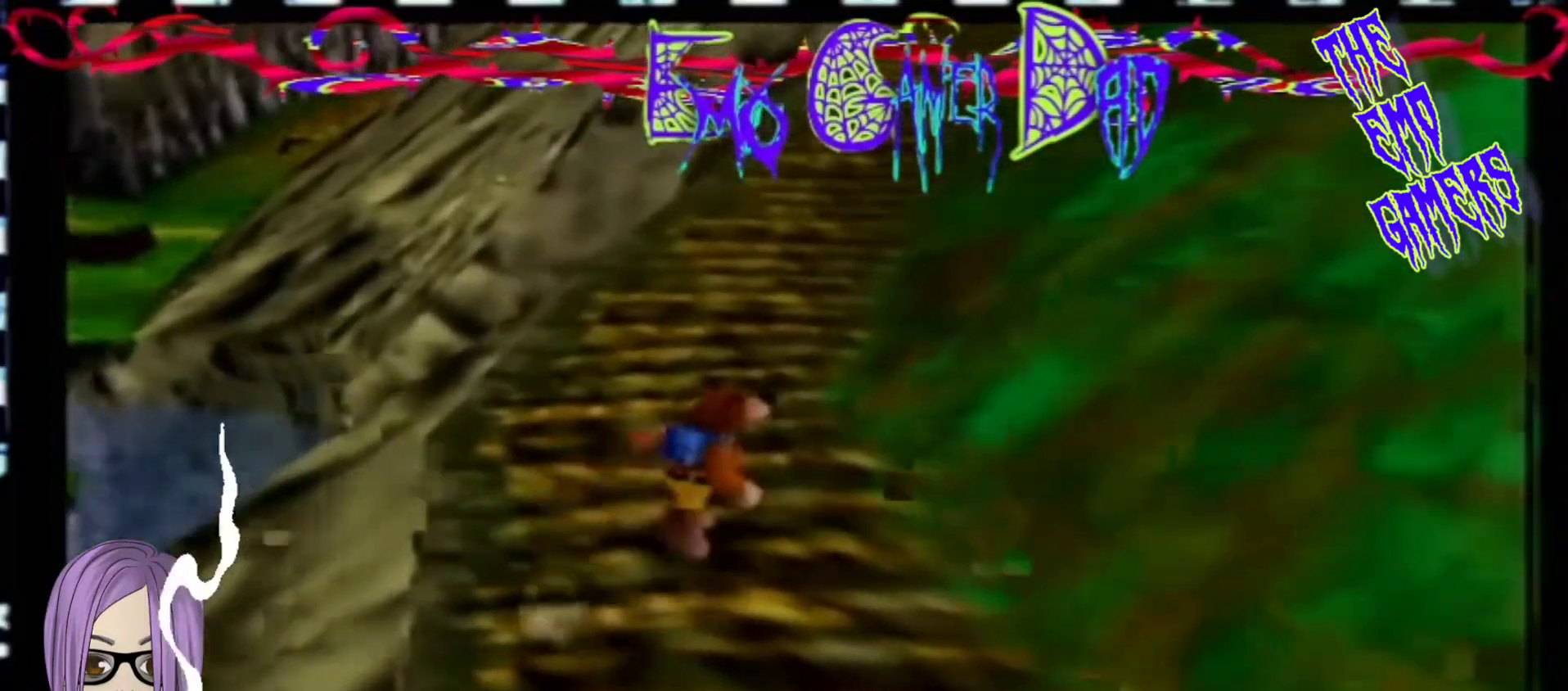
{"buttons": [], "left_stick": "down", "events": [[67, "left_stick", "center"], [400, "left_stick", "down"]]}
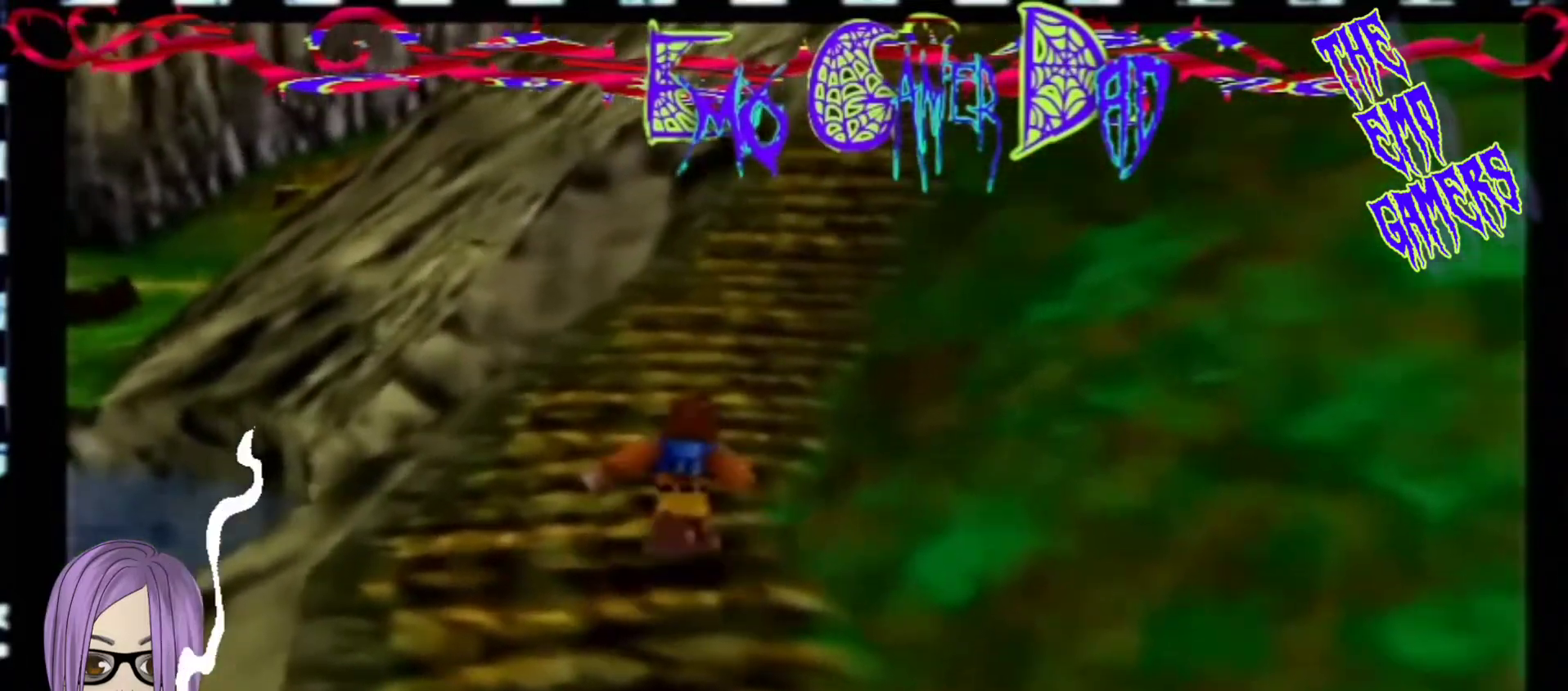
{"buttons": [], "left_stick": "left", "events": [[33, "left_stick", "down-right"], [167, "left_stick", "up-right"], [333, "left_stick", "up"], [500, "left_stick", "left"]]}
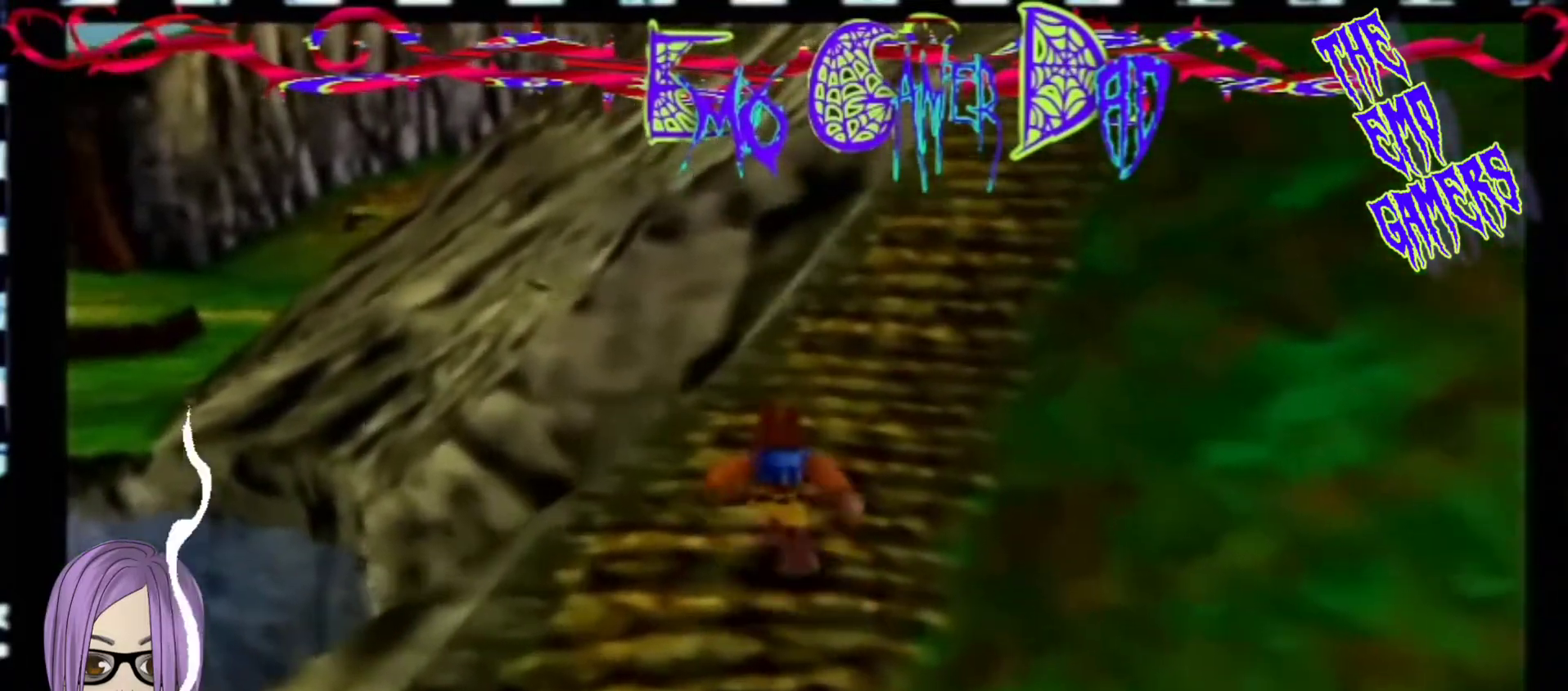
{"buttons": [], "left_stick": "center", "events": [[167, "left_stick", "down-left"], [333, "left_stick", "center"]]}
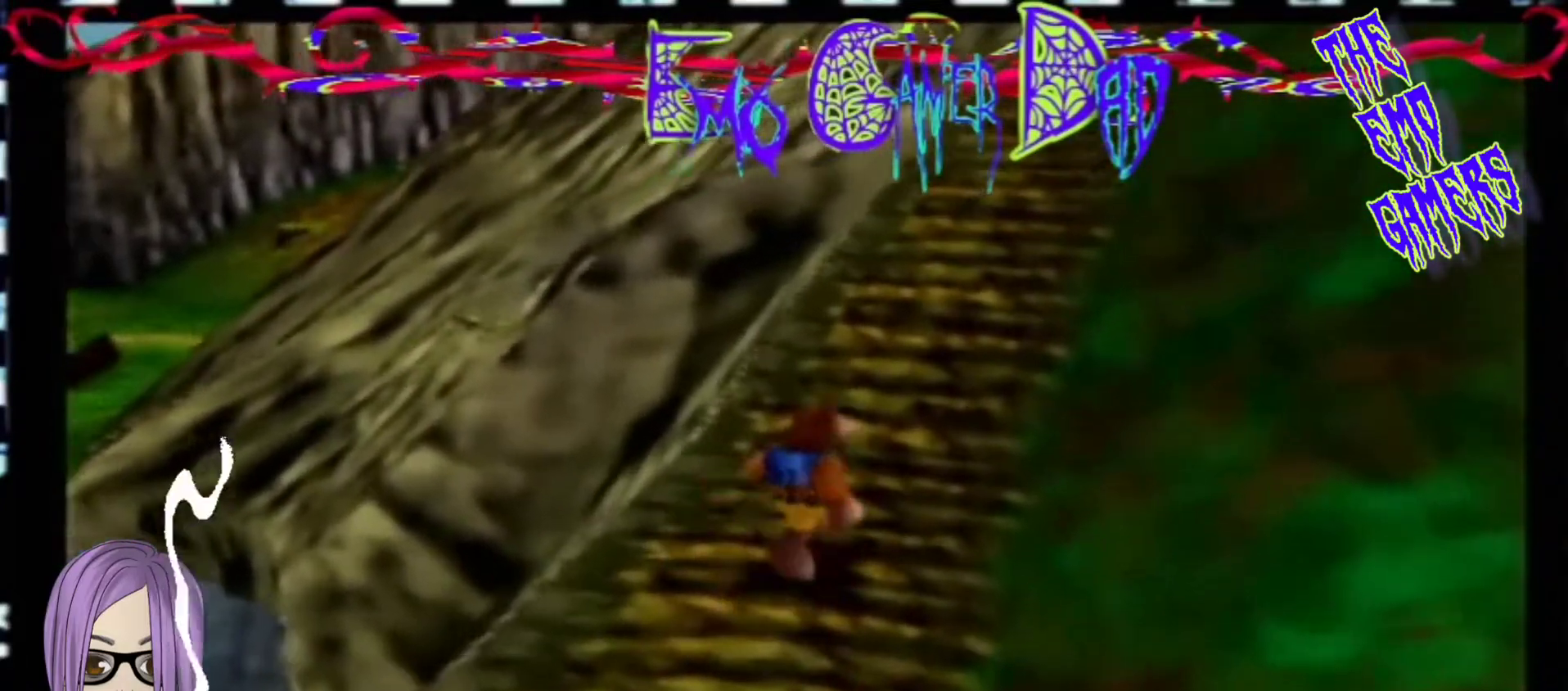
{"buttons": [], "left_stick": "up-right", "events": [[167, "left_stick", "down"], [300, "left_stick", "down-right"], [467, "left_stick", "up-right"]]}
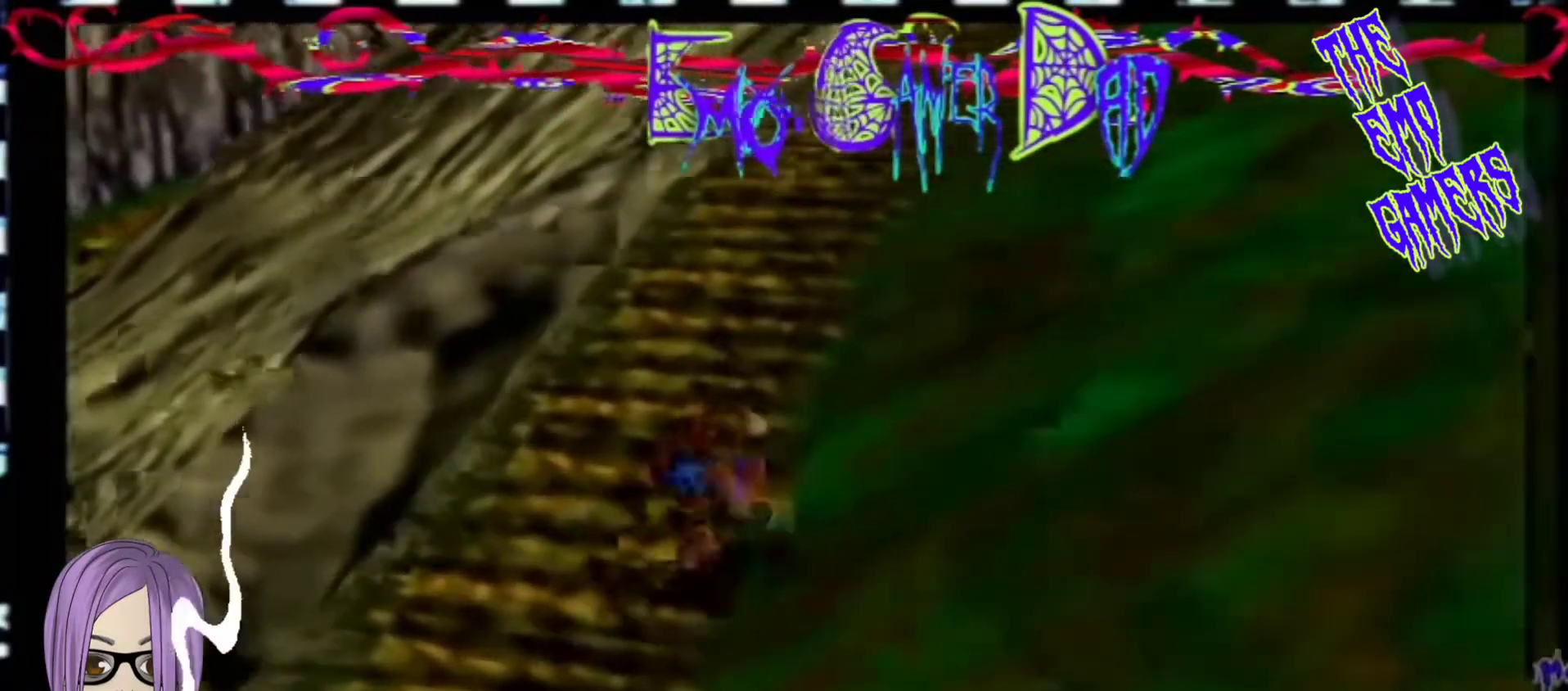
{"buttons": [], "left_stick": "down-left", "events": [[133, "left_stick", "up"], [300, "left_stick", "left"], [467, "left_stick", "down-left"]]}
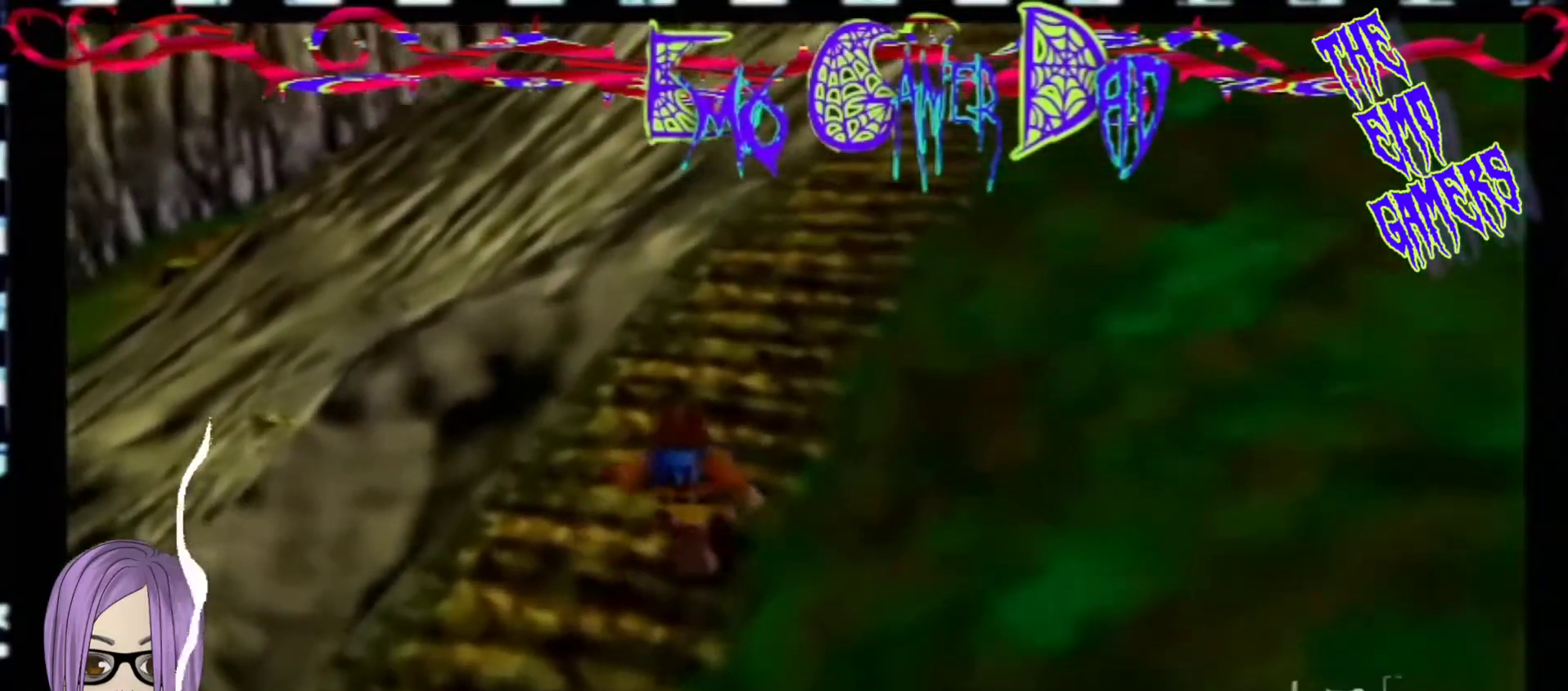
{"buttons": [], "left_stick": "down", "events": [[133, "left_stick", "center"], [433, "left_stick", "down"]]}
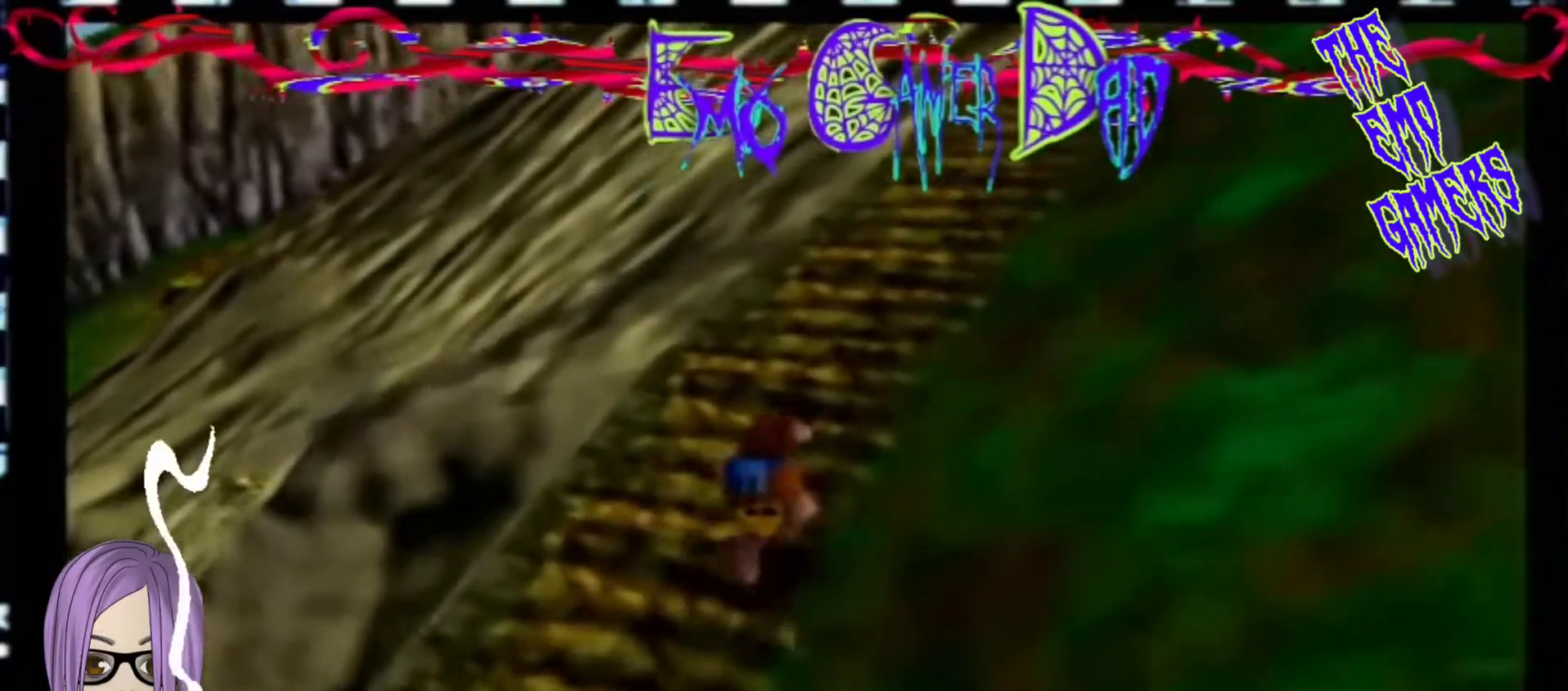
{"buttons": [], "left_stick": "up", "events": [[100, "left_stick", "down-right"], [267, "left_stick", "up-right"], [433, "left_stick", "up"]]}
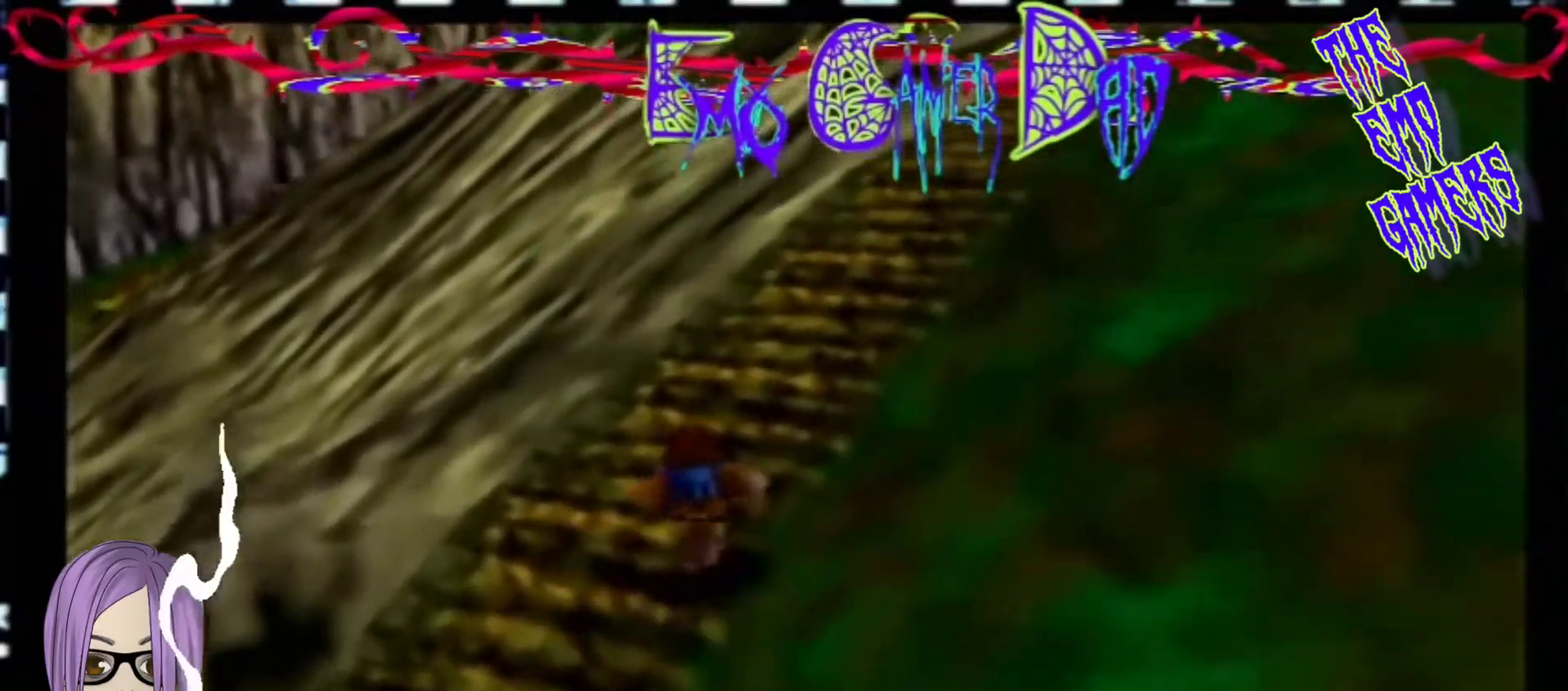
{"buttons": [], "left_stick": "center", "events": [[100, "left_stick", "up-left"], [233, "left_stick", "down-left"], [367, "left_stick", "center"]]}
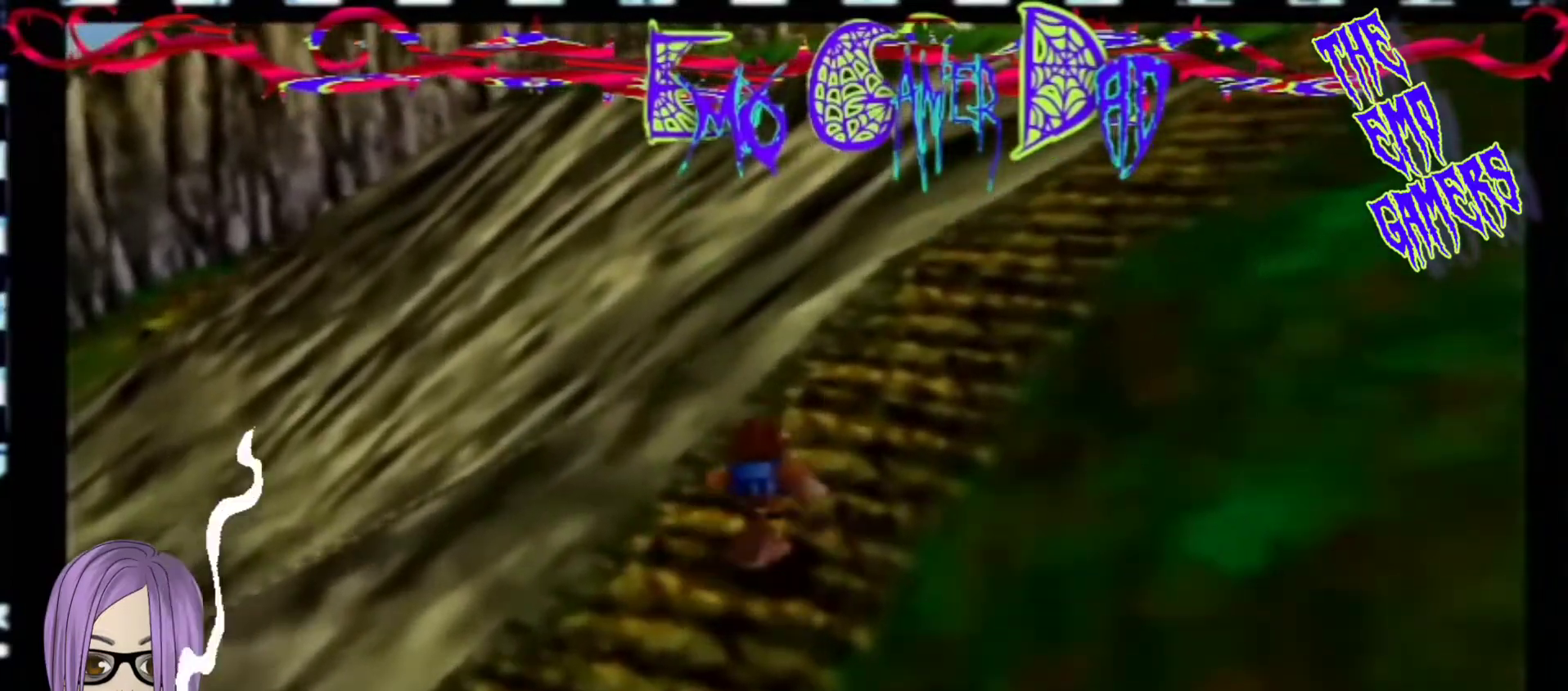
{"buttons": [], "left_stick": "down-right", "events": [[200, "left_stick", "down"], [367, "left_stick", "down-right"]]}
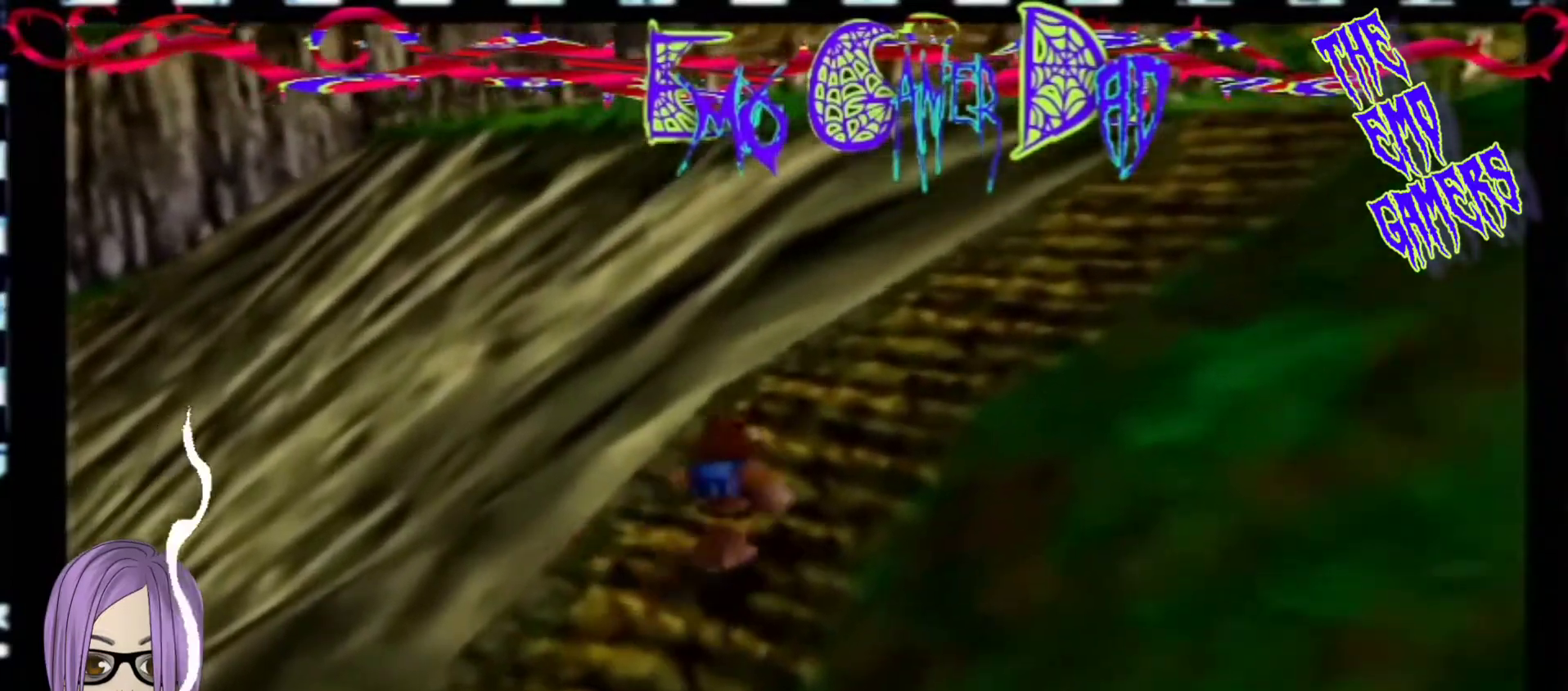
{"buttons": [], "left_stick": "down-left", "events": [[33, "left_stick", "up-right"], [200, "left_stick", "up"], [367, "left_stick", "left"], [500, "left_stick", "down-left"]]}
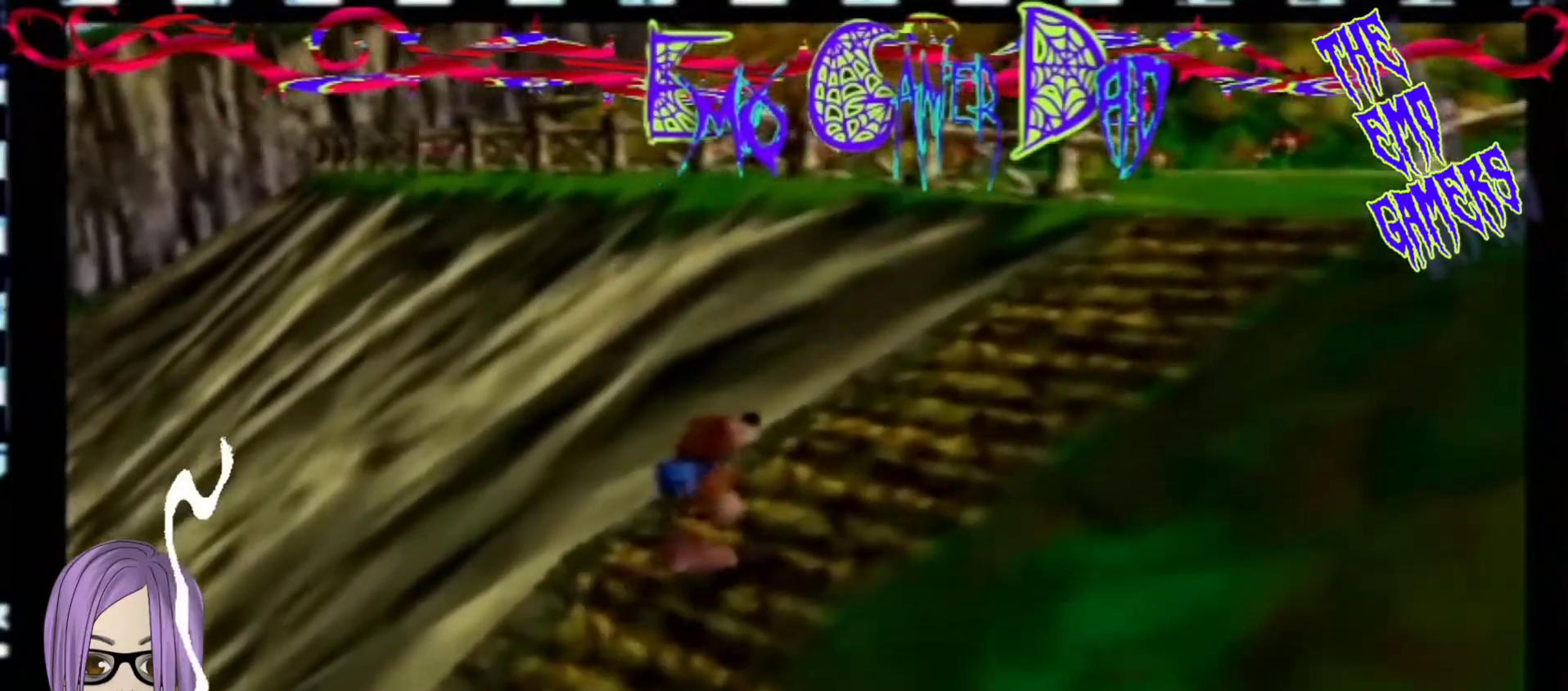
{"buttons": [], "left_stick": "down", "events": [[167, "left_stick", "center"], [500, "left_stick", "down"]]}
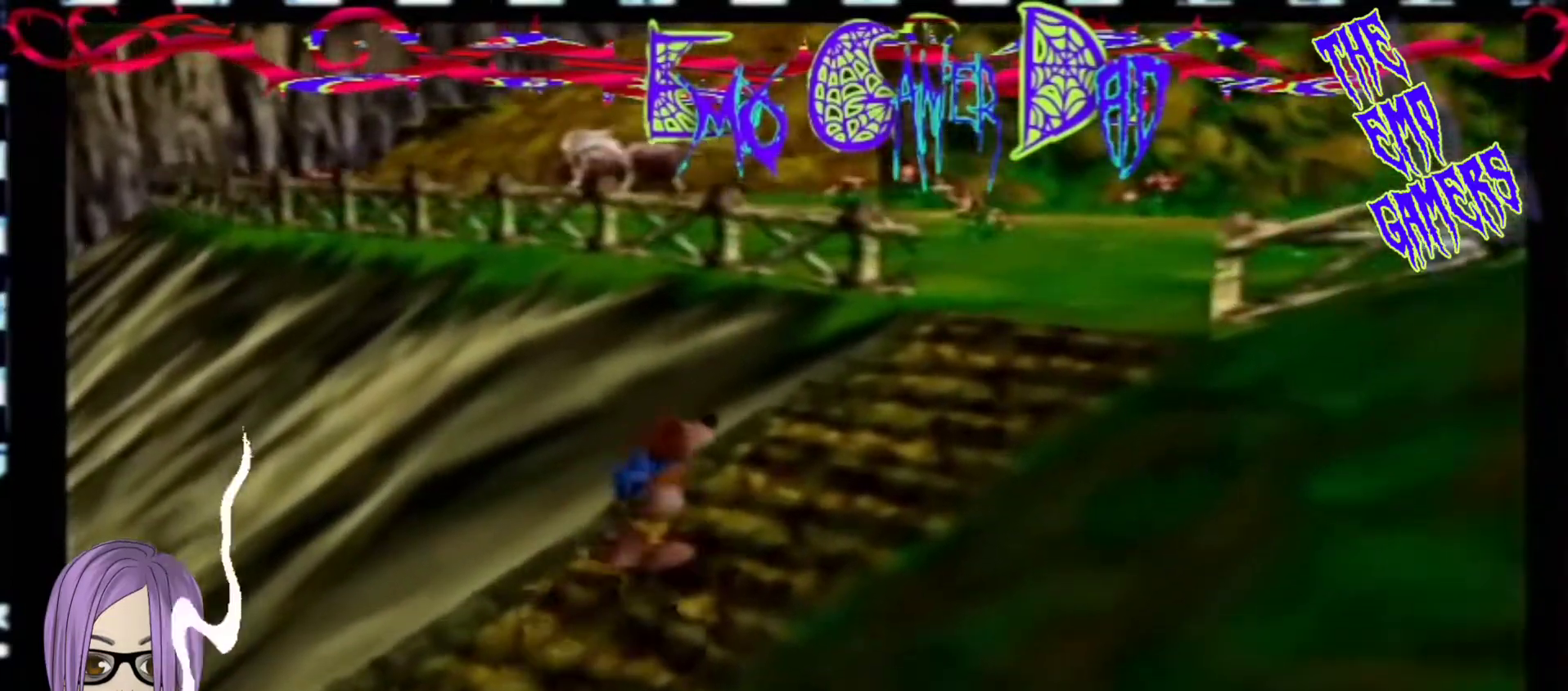
{"buttons": [], "left_stick": "up", "events": [[167, "left_stick", "down-right"], [333, "left_stick", "up-right"], [467, "left_stick", "up"]]}
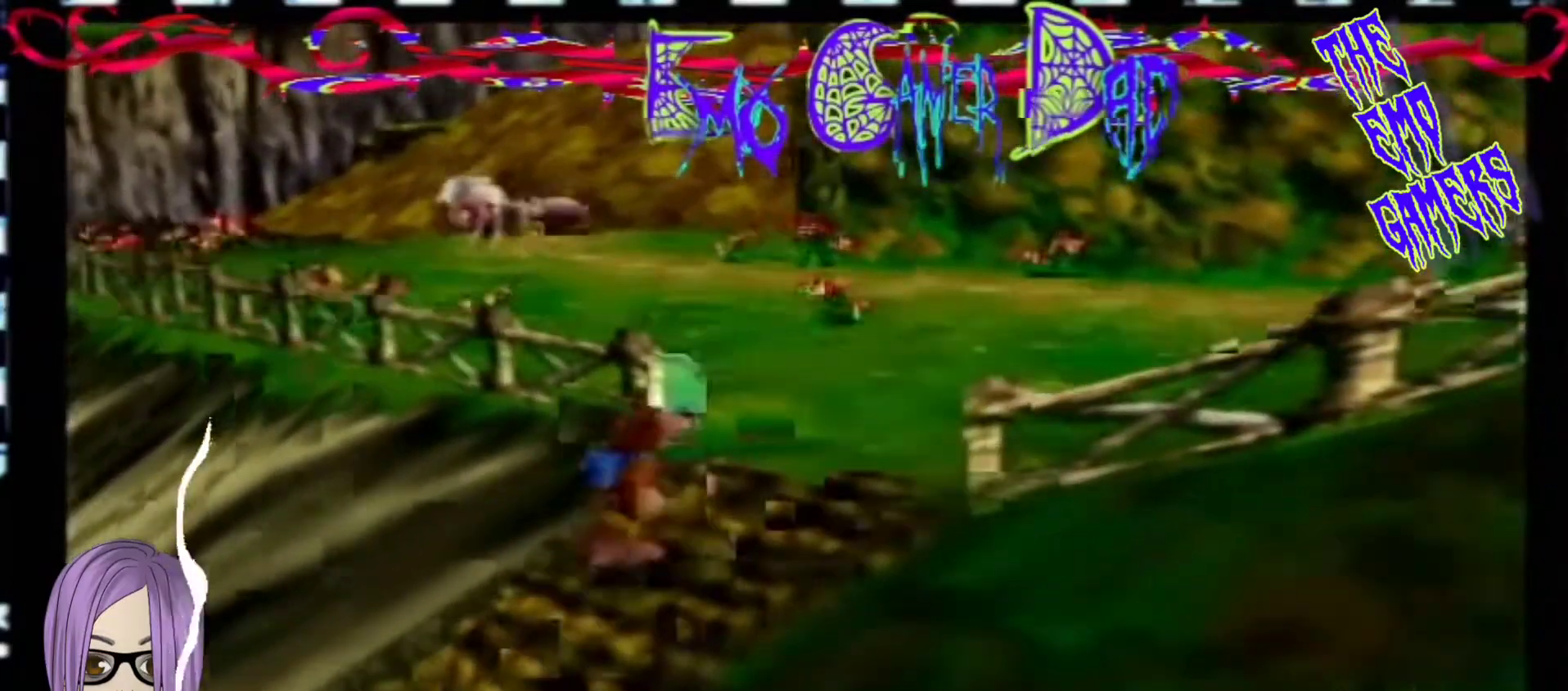
{"buttons": [], "left_stick": "center", "events": [[133, "left_stick", "up-left"], [300, "left_stick", "down-left"], [467, "left_stick", "center"]]}
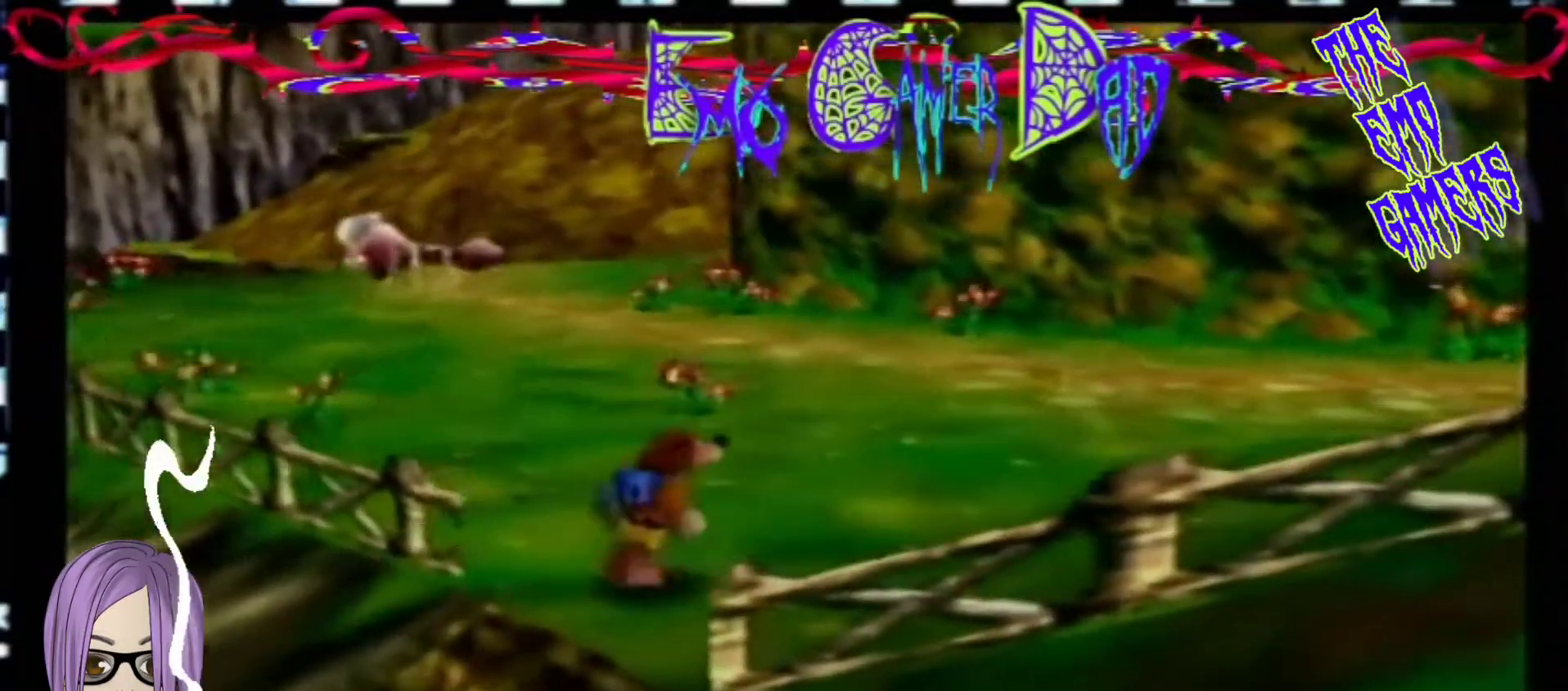
{"buttons": [], "left_stick": "down-right", "events": [[300, "left_stick", "down"], [467, "left_stick", "down-right"]]}
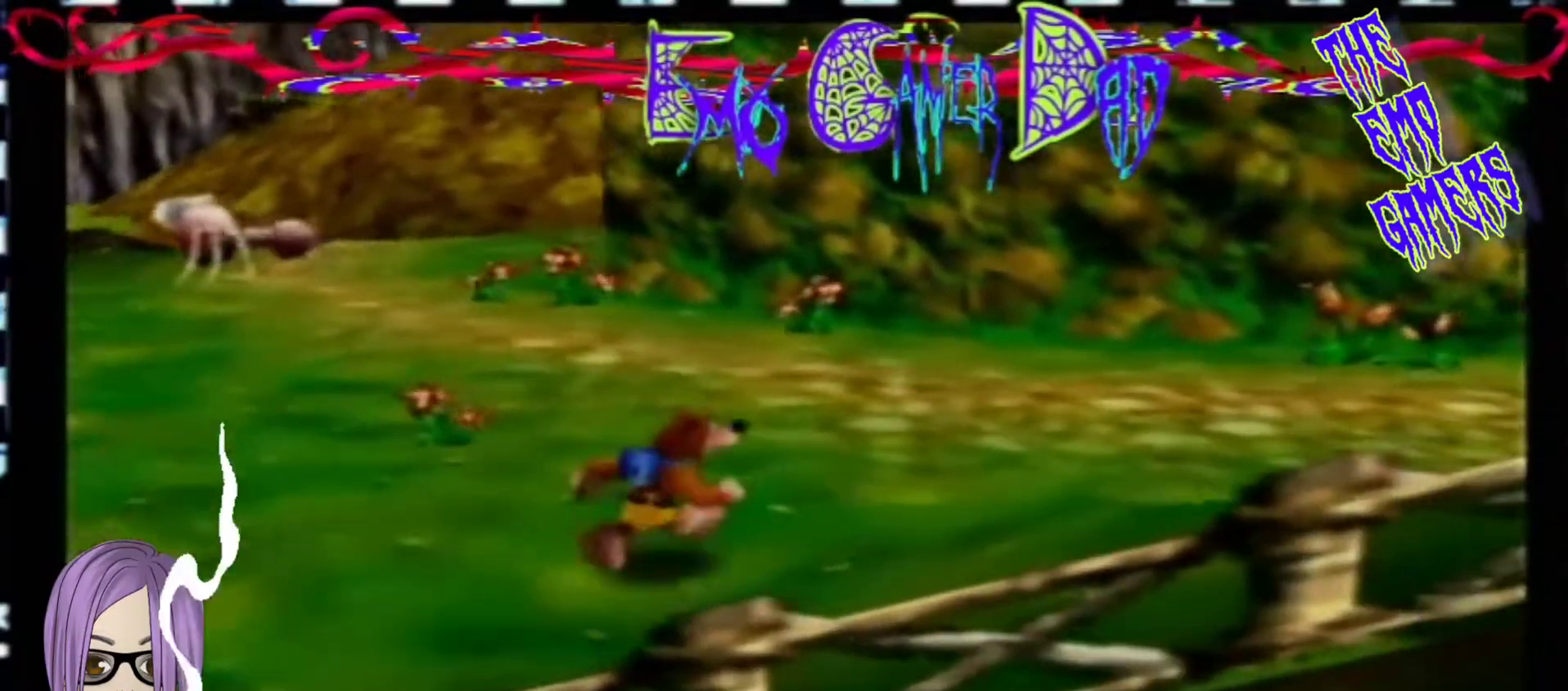
{"buttons": [], "left_stick": "left", "events": [[67, "left_stick", "up-right"], [233, "left_stick", "up"], [400, "left_stick", "left"]]}
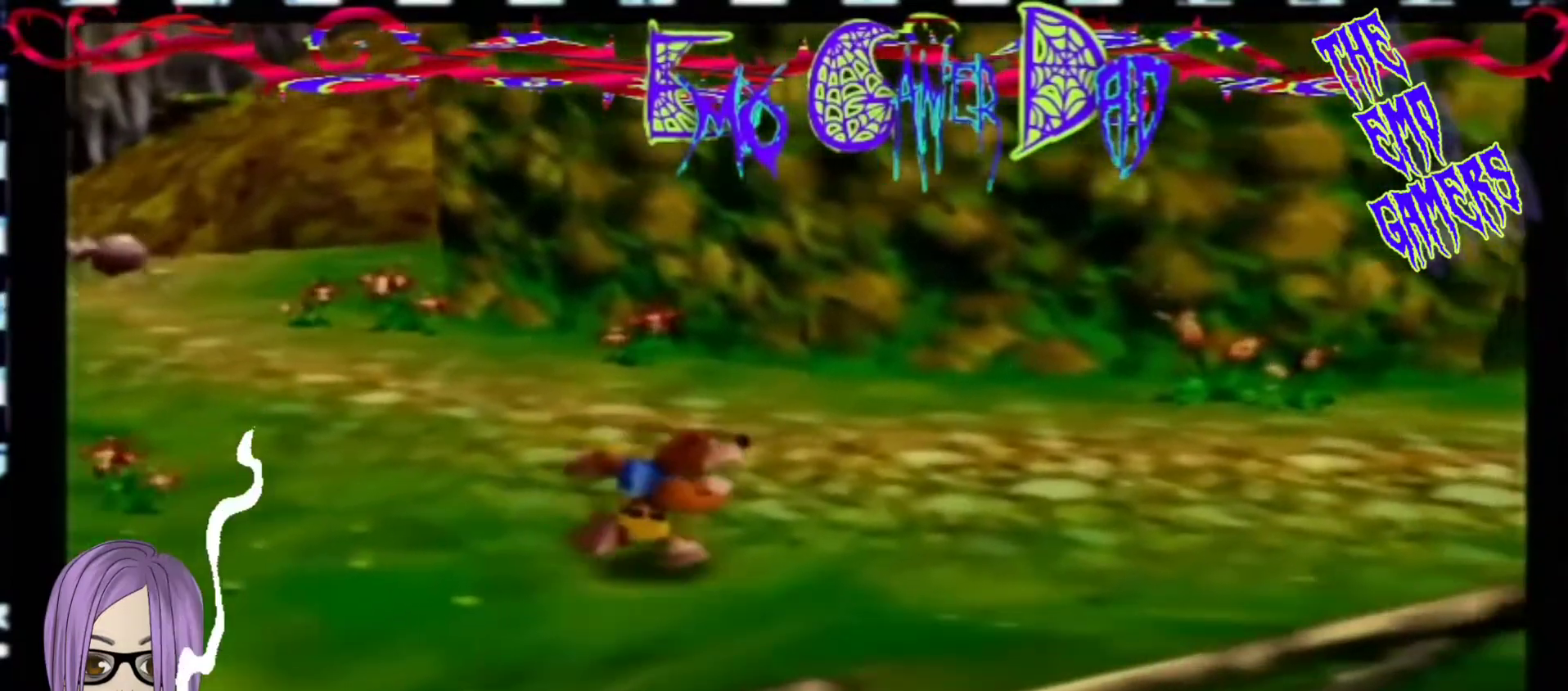
{"buttons": [], "left_stick": "center", "events": [[67, "left_stick", "down-left"], [233, "left_stick", "center"]]}
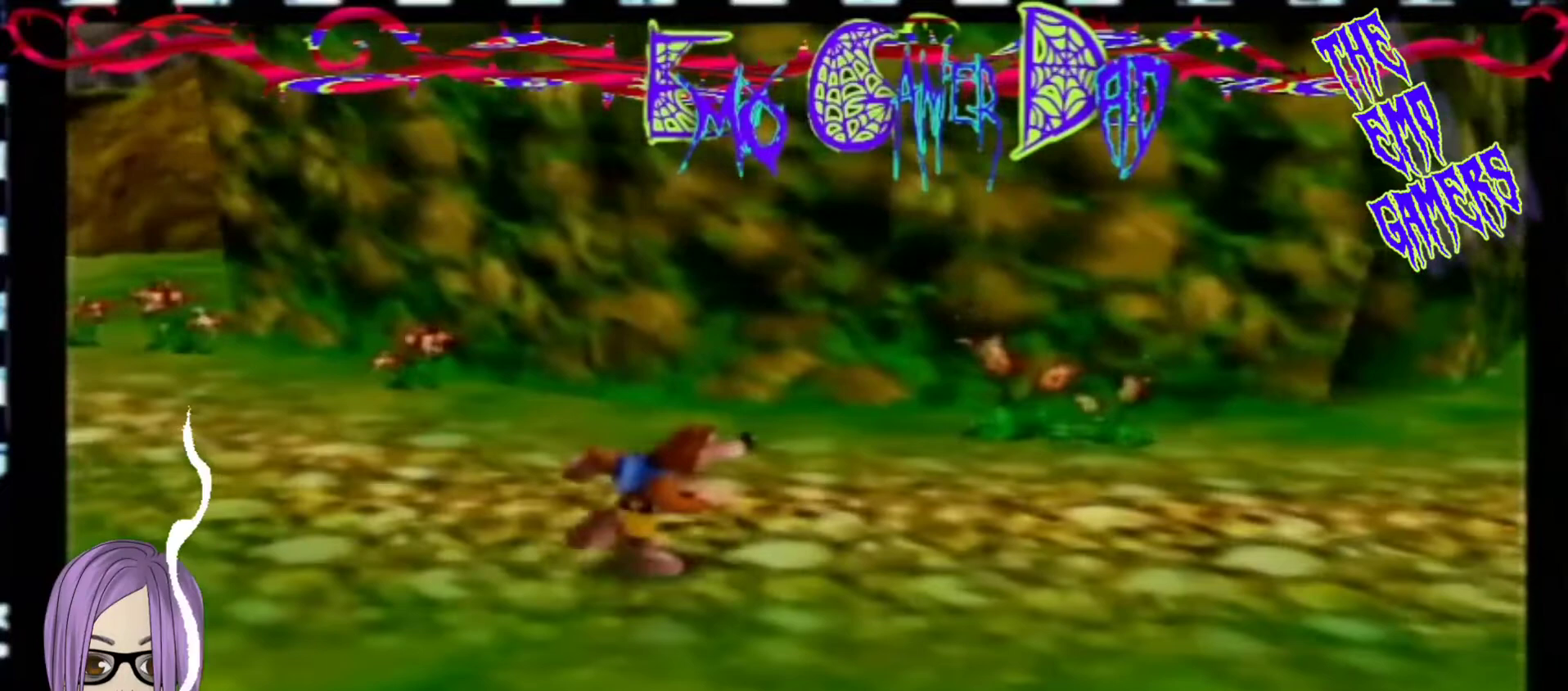
{"buttons": [], "left_stick": "up-right", "events": [[33, "left_stick", "down"], [200, "left_stick", "down-right"], [367, "left_stick", "up-right"]]}
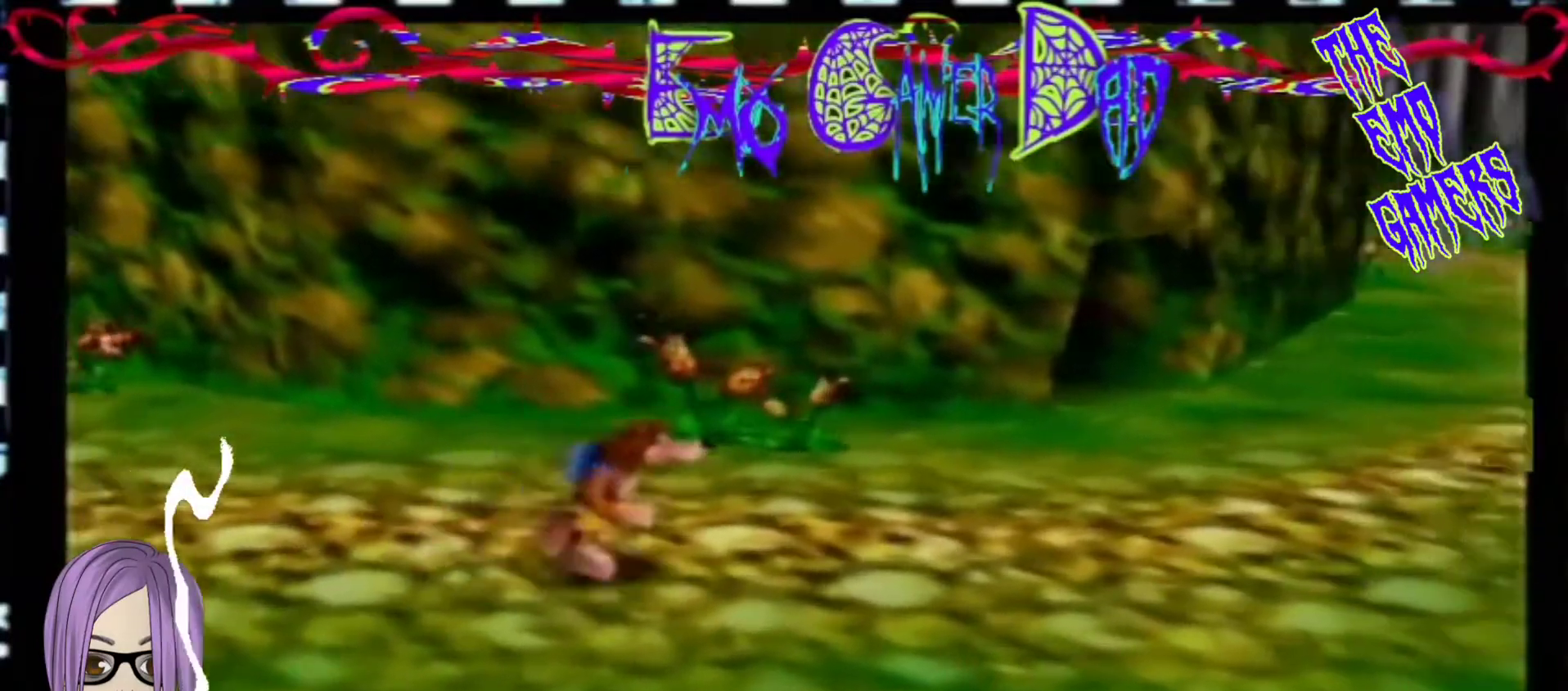
{"buttons": [], "left_stick": "down-left", "events": [[33, "left_stick", "up"], [200, "left_stick", "left"], [367, "left_stick", "down-left"]]}
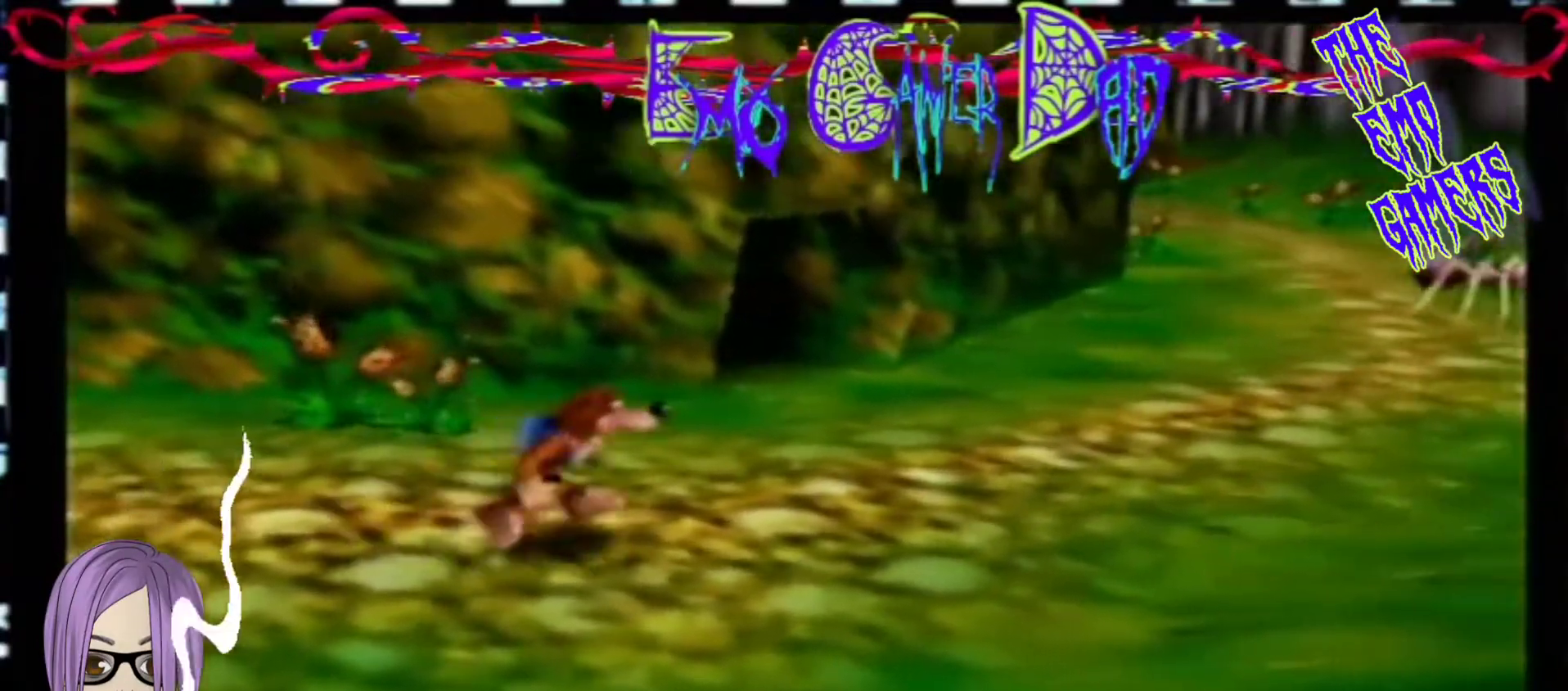
{"buttons": [], "left_stick": "down-right", "events": [[33, "left_stick", "center"], [333, "left_stick", "down"], [500, "left_stick", "down-right"]]}
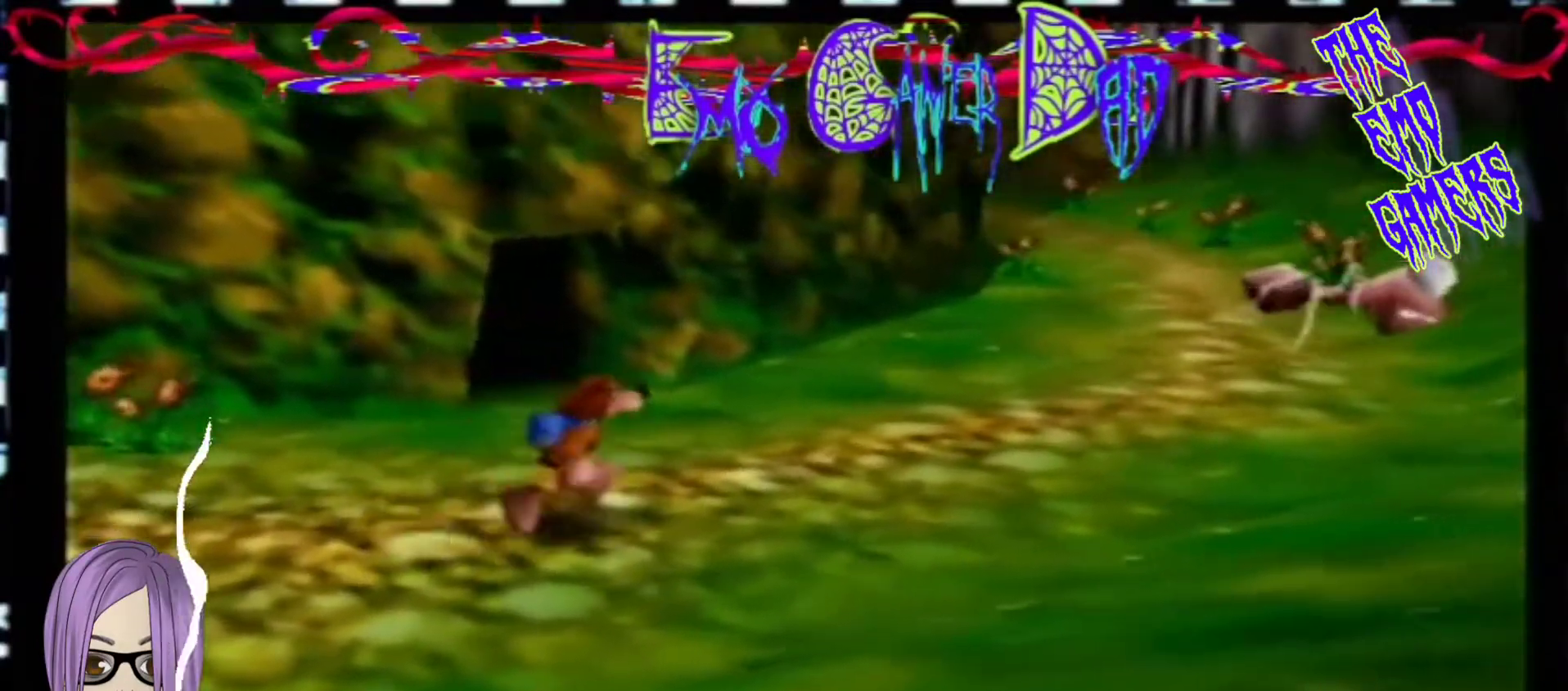
{"buttons": [], "left_stick": "left", "events": [[167, "left_stick", "up-right"], [333, "left_stick", "up"], [500, "left_stick", "left"]]}
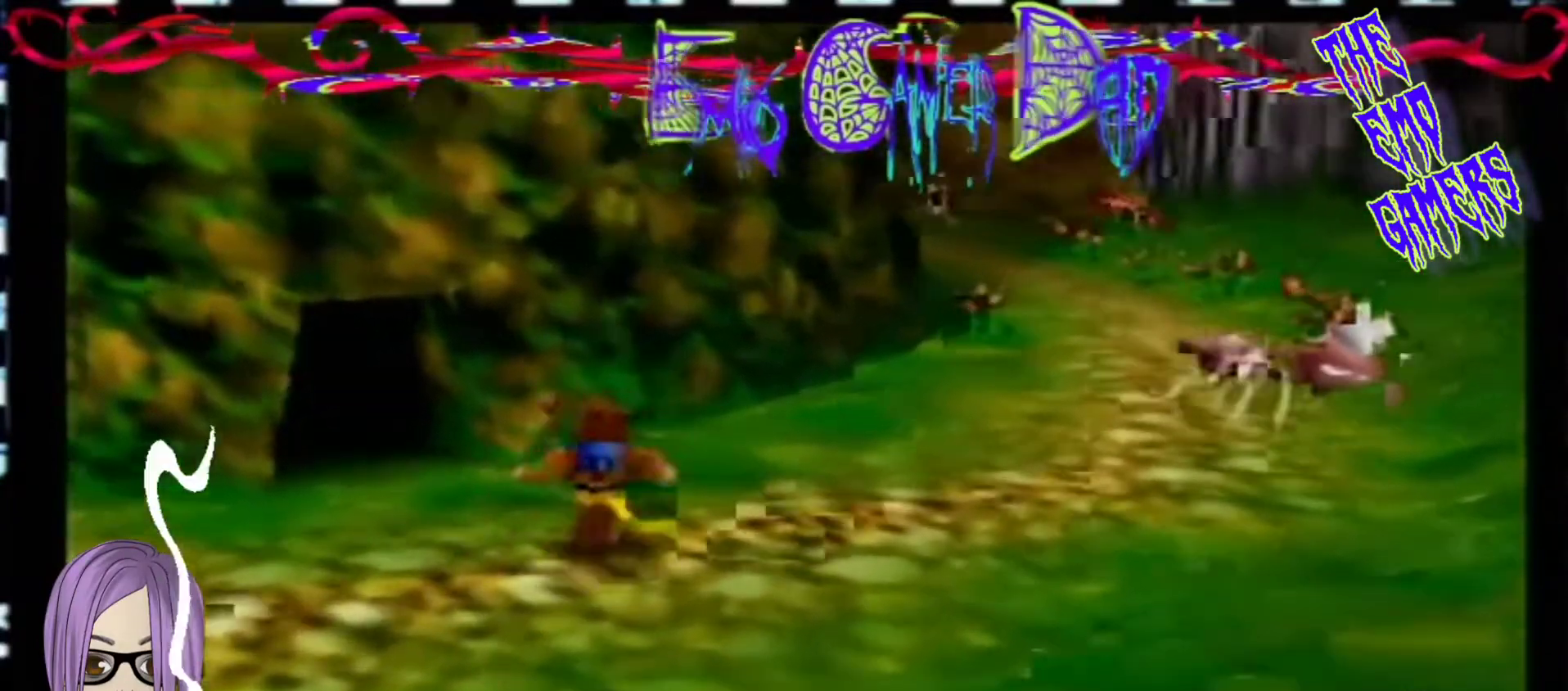
{"buttons": [], "left_stick": "center", "events": [[167, "left_stick", "down-left"], [300, "left_stick", "center"]]}
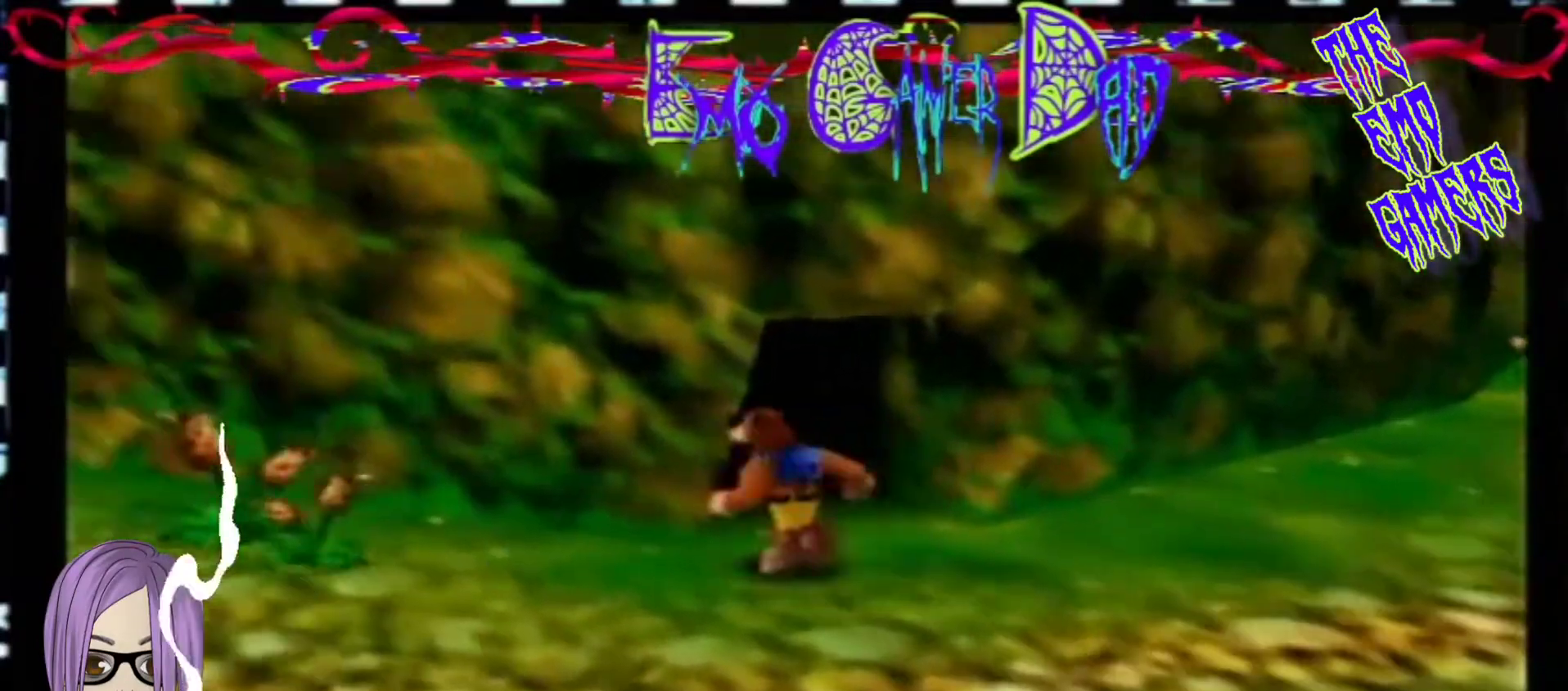
{"buttons": [], "left_stick": "up-right", "events": [[100, "left_stick", "down"], [267, "left_stick", "down-right"], [433, "left_stick", "up-right"]]}
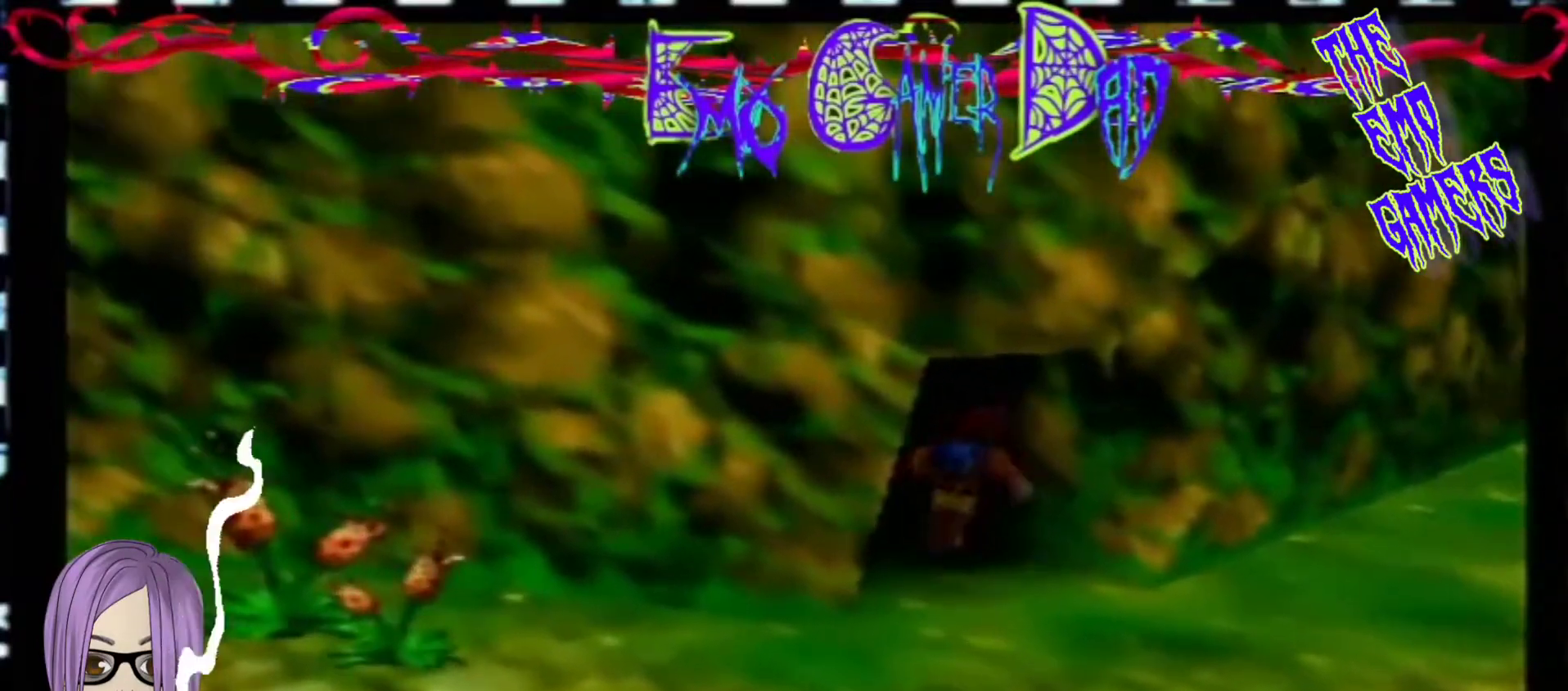
{"buttons": [], "left_stick": "down-left", "events": [[100, "left_stick", "up"], [233, "left_stick", "left"], [400, "left_stick", "down-left"]]}
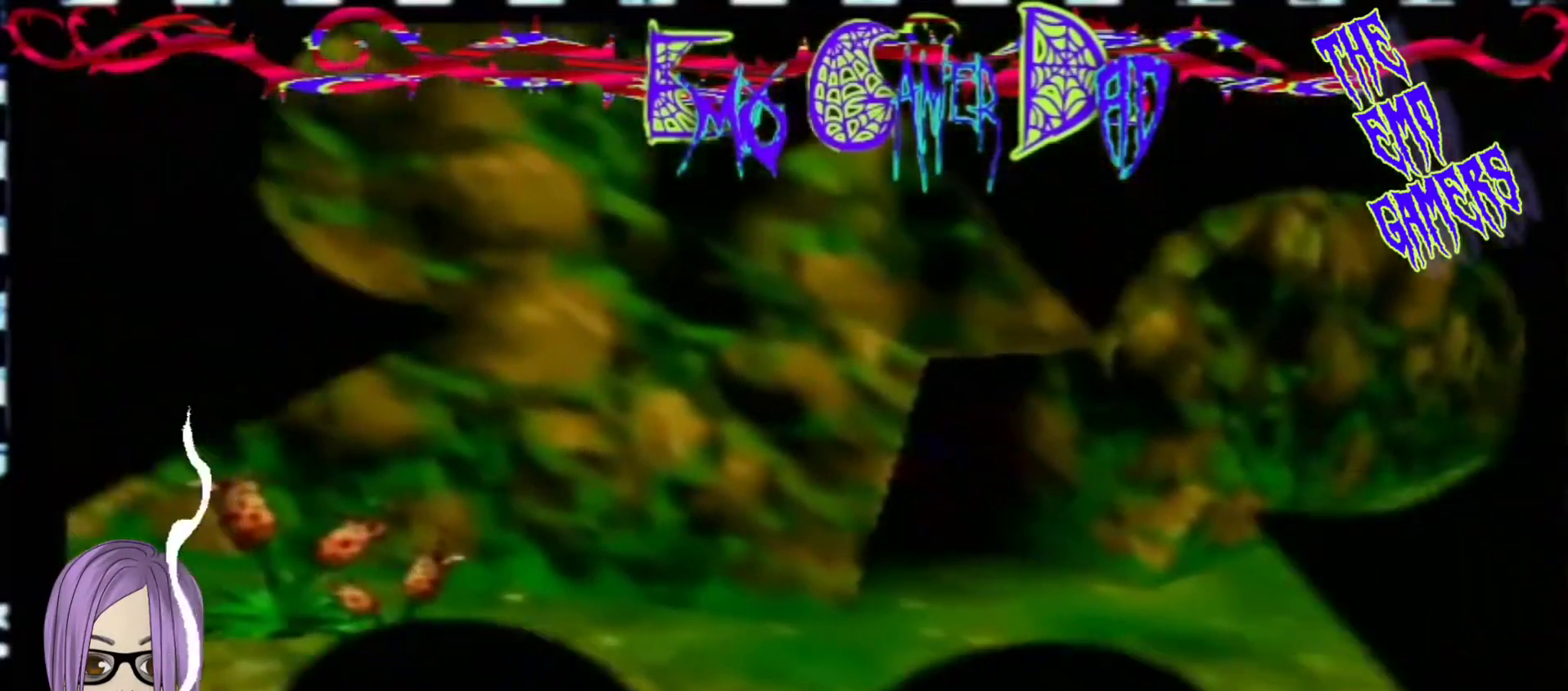
{"buttons": [], "left_stick": "down", "events": [[67, "left_stick", "center"], [400, "left_stick", "down"]]}
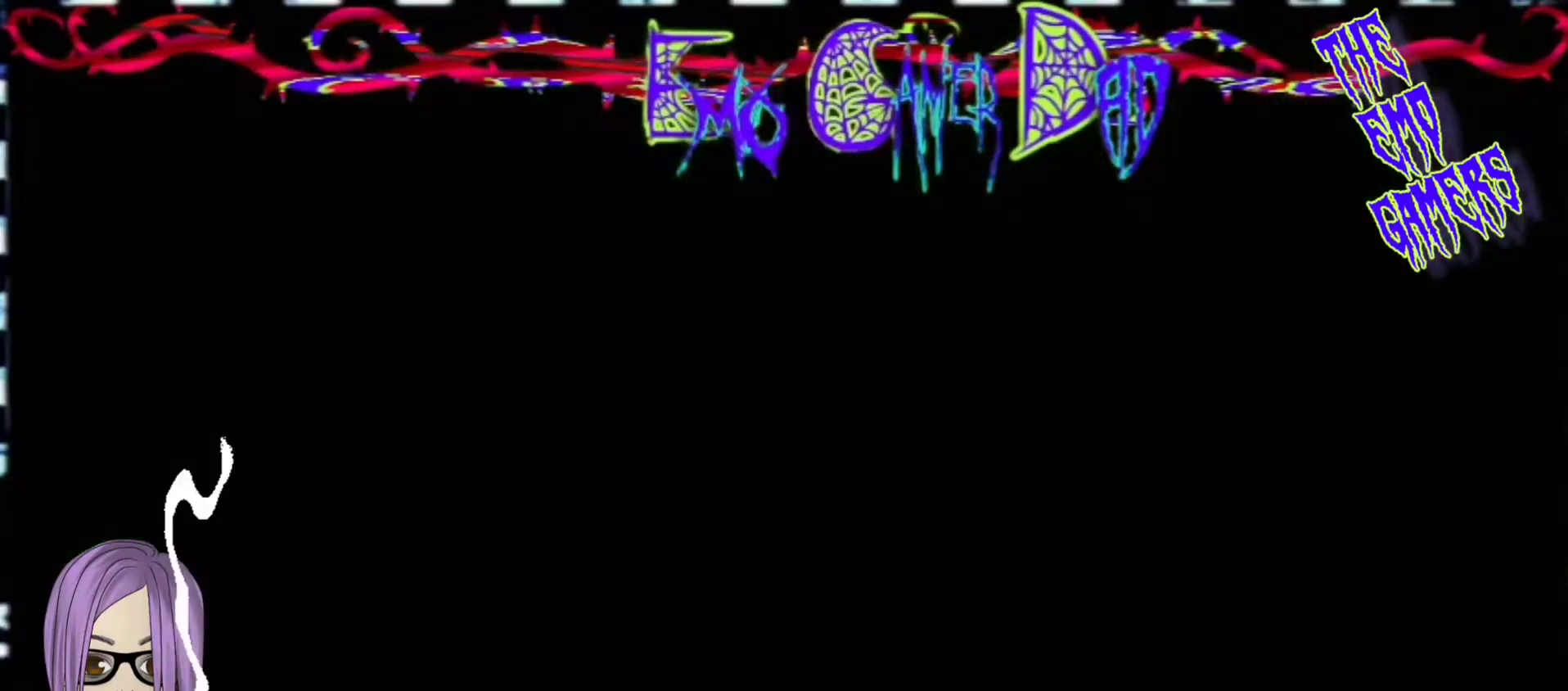
{"buttons": [], "left_stick": "up", "events": [[67, "left_stick", "down-right"], [233, "left_stick", "up-right"], [367, "left_stick", "up"]]}
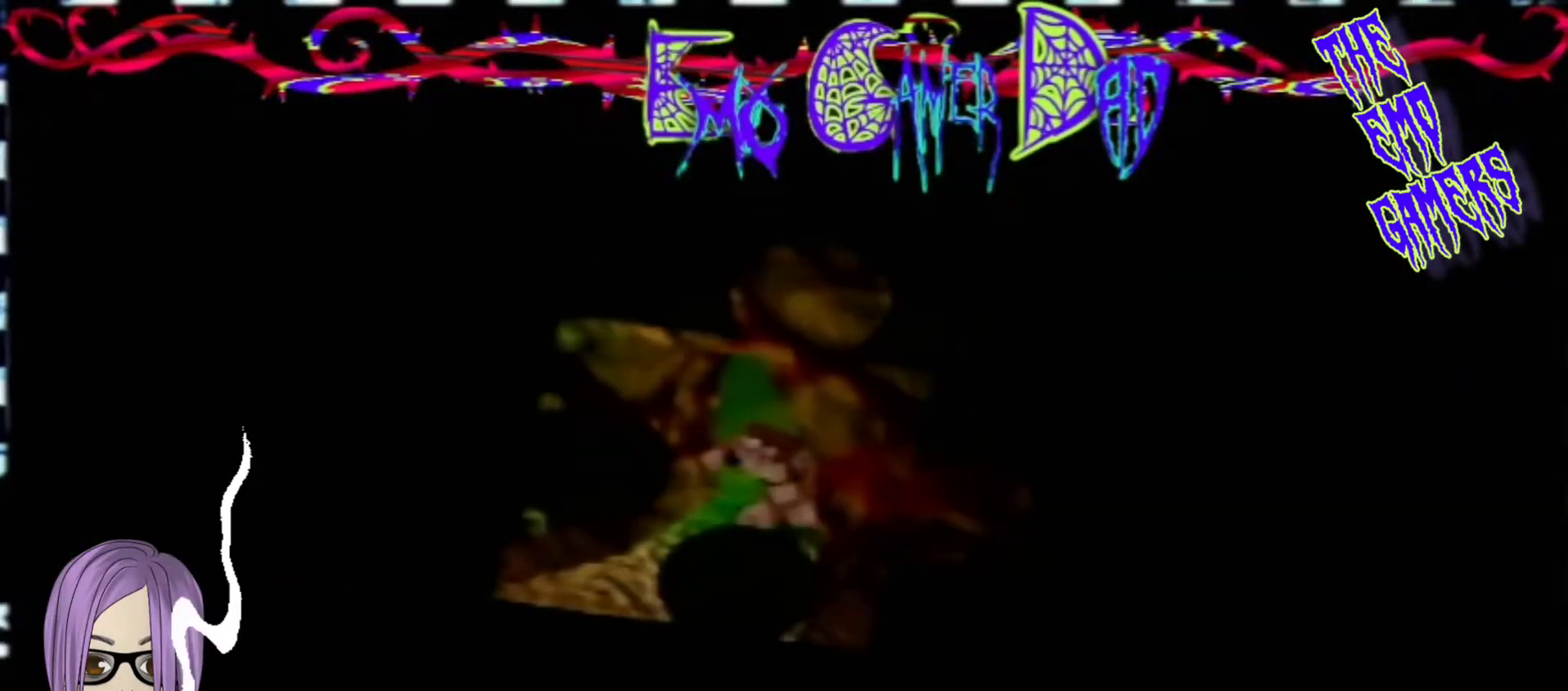
{"buttons": [], "left_stick": "center", "events": [[33, "left_stick", "left"], [200, "left_stick", "down-left"], [367, "left_stick", "center"]]}
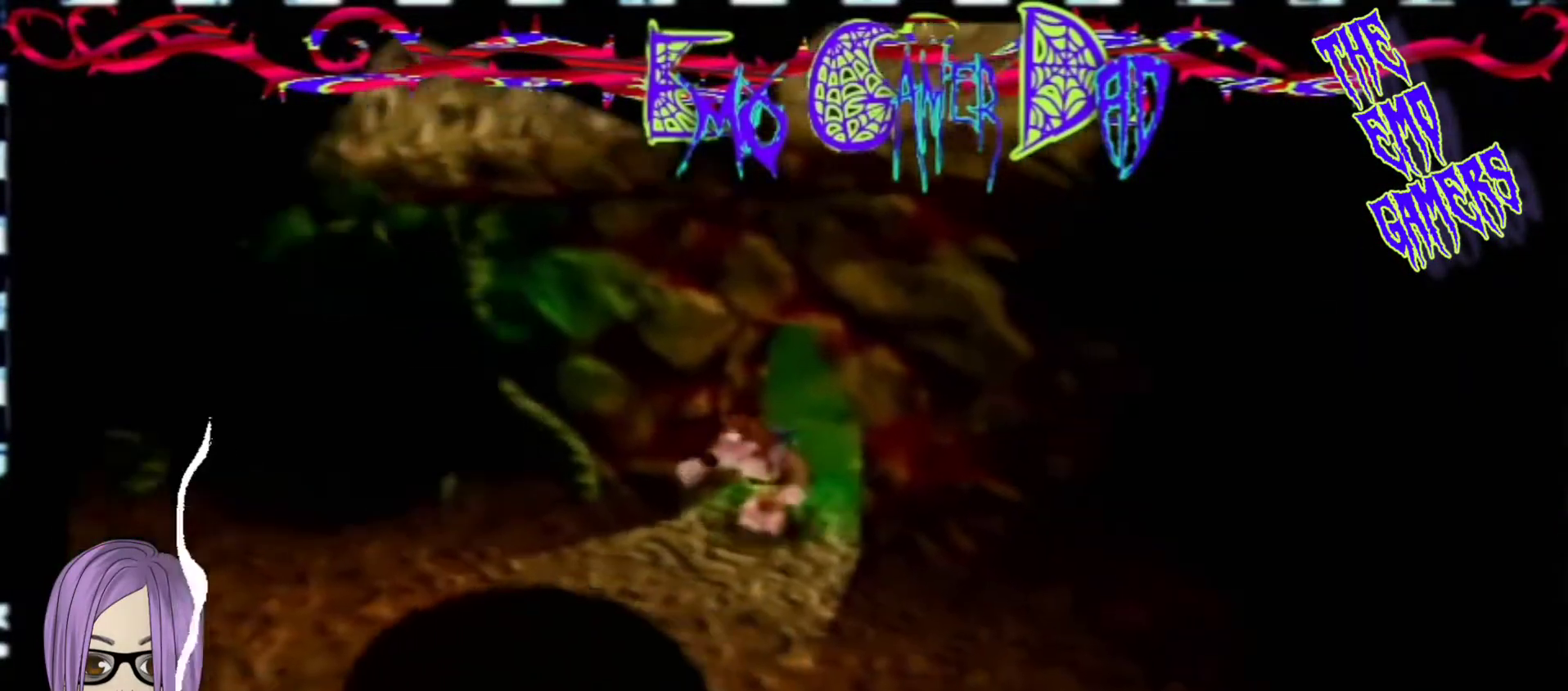
{"buttons": [], "left_stick": "up-right", "events": [[200, "left_stick", "down"], [333, "left_stick", "down-right"], [500, "left_stick", "up-right"]]}
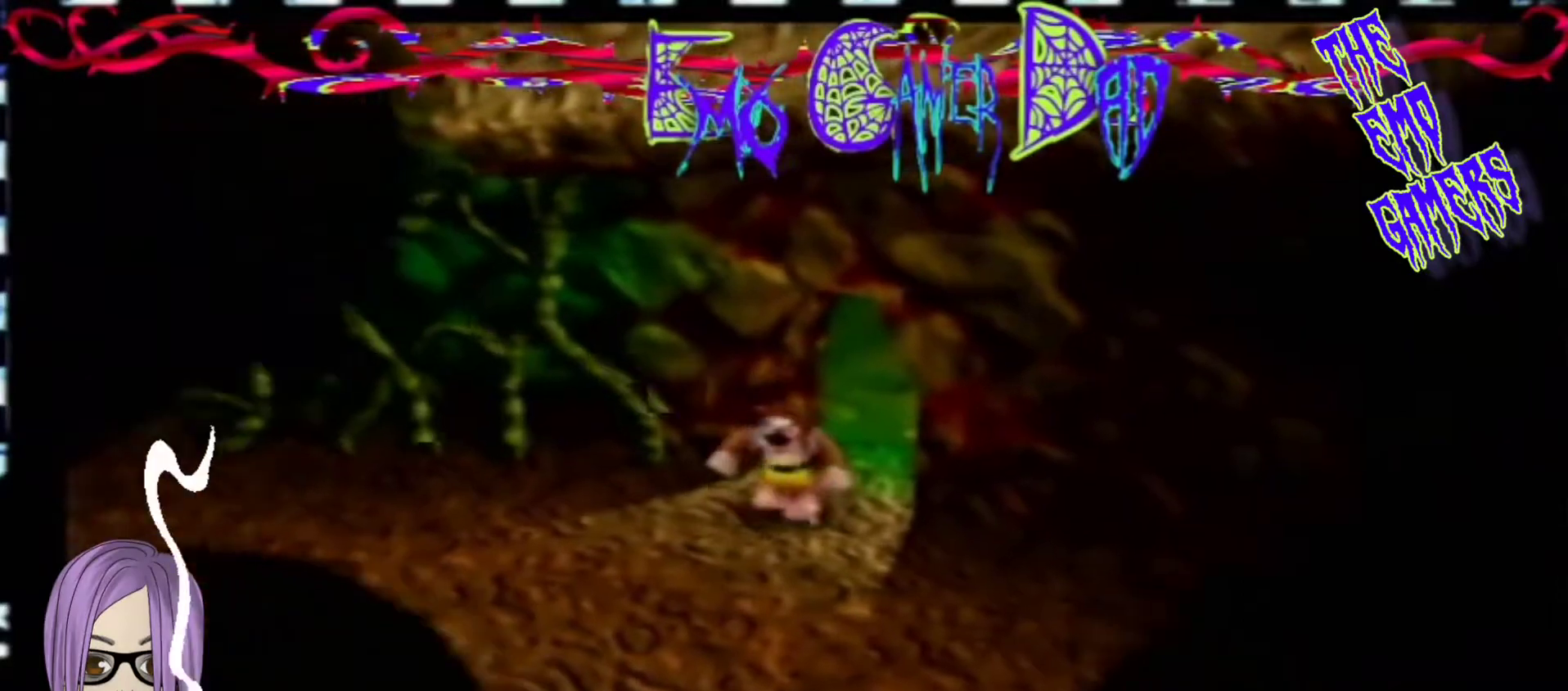
{"buttons": [], "left_stick": "down-left", "events": [[133, "left_stick", "up"], [300, "left_stick", "left"], [467, "left_stick", "down-left"]]}